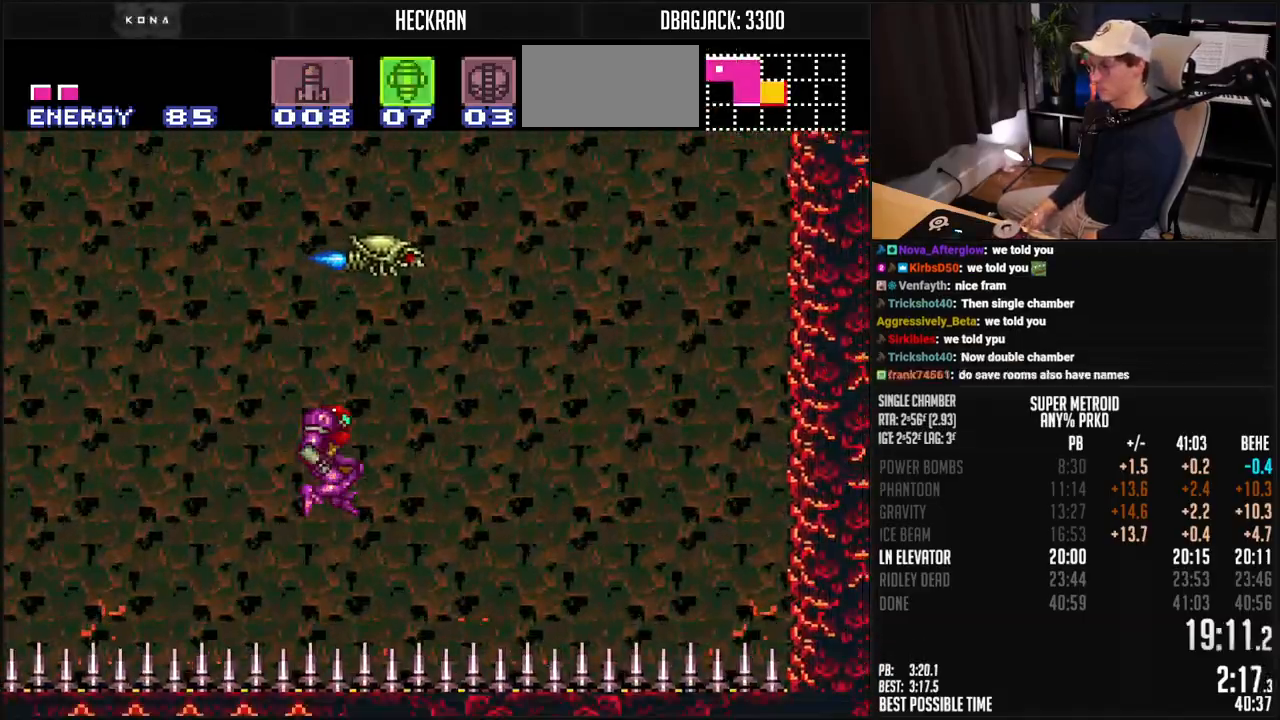
Gameplay with a controller (Nintendo layout); each line is a JSON object with the inputs held at the frame after it. "events" lists button and stick changes between this image and that frame as [ms after this image, input, new state], when the widget could be followed in between. Not read: L3 R3.
{"buttons": ["B", "DPAD_RIGHT"], "events": []}
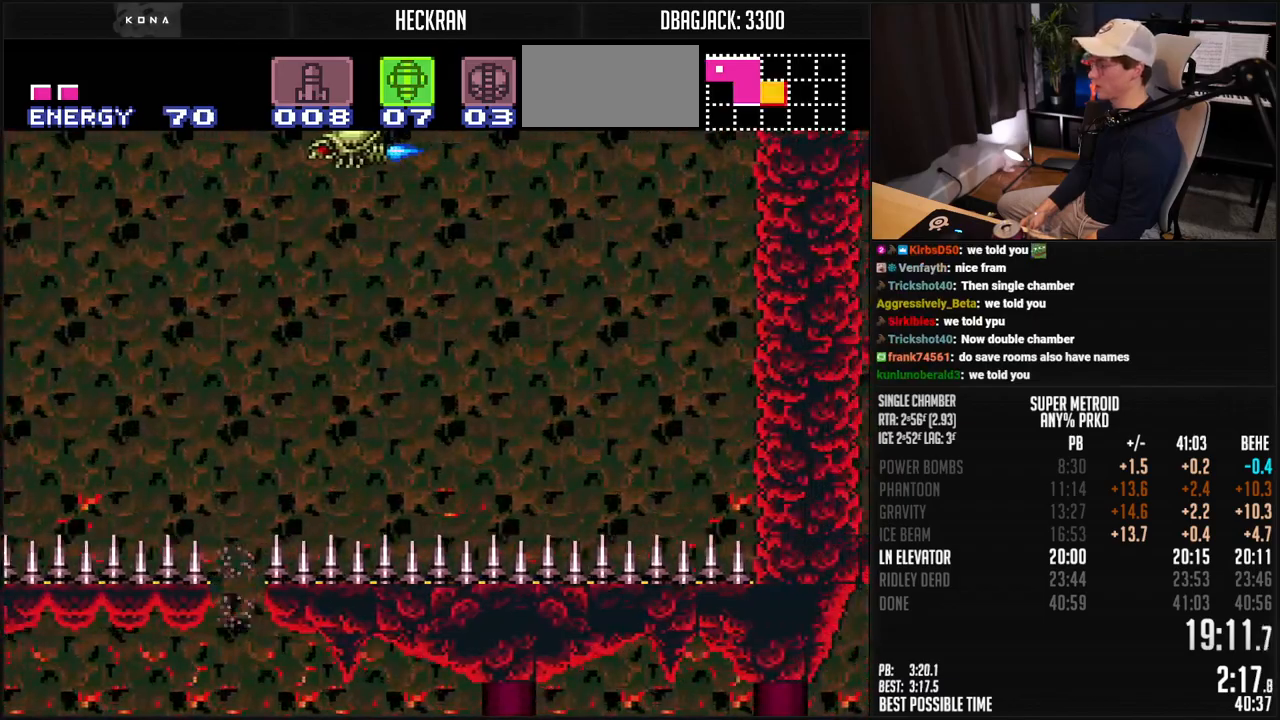
{"buttons": ["A", "B", "DPAD_RIGHT"], "events": [[67, "A", "down"]]}
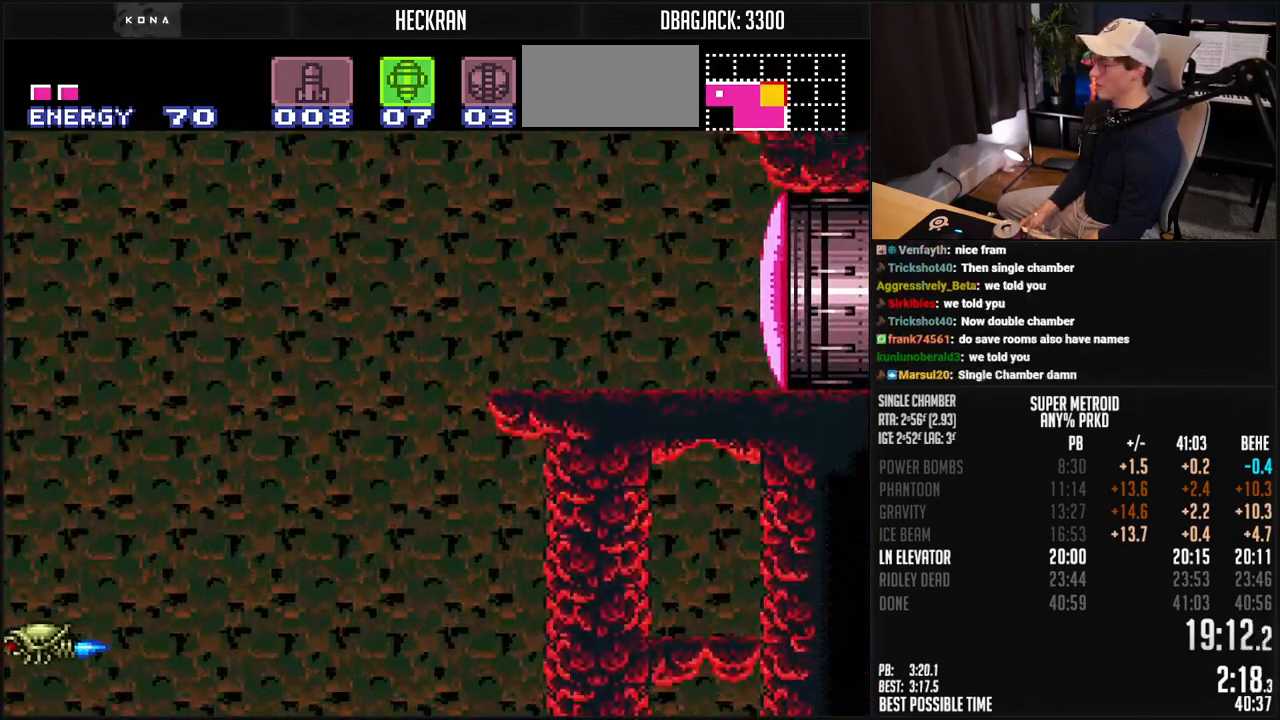
{"buttons": ["B", "Y", "DPAD_RIGHT"], "events": [[217, "DPAD_DOWN", "down"], [251, "X", "down"], [351, "A", "up"], [351, "X", "up"], [367, "B", "up"], [367, "DPAD_DOWN", "up"], [434, "Y", "down"], [451, "B", "down"]]}
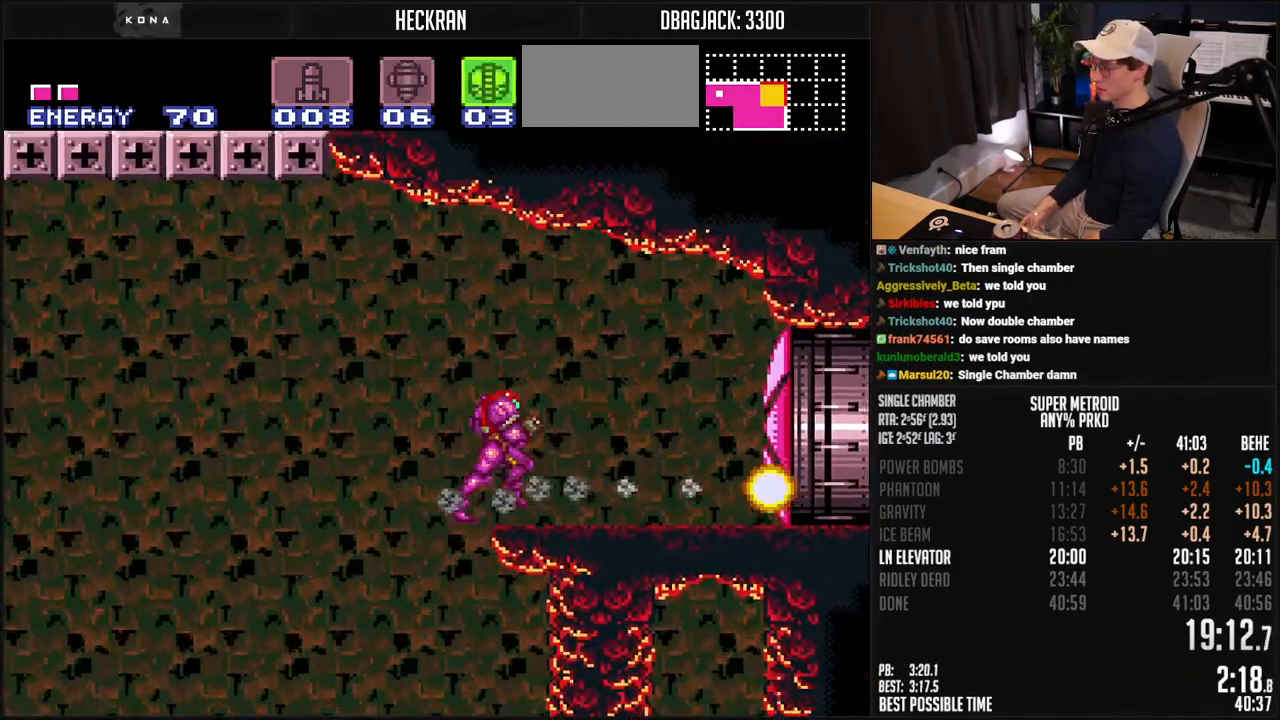
{"buttons": ["B", "DPAD_RIGHT"], "events": [[17, "Y", "up"], [50, "Y", "down"], [117, "Y", "up"]]}
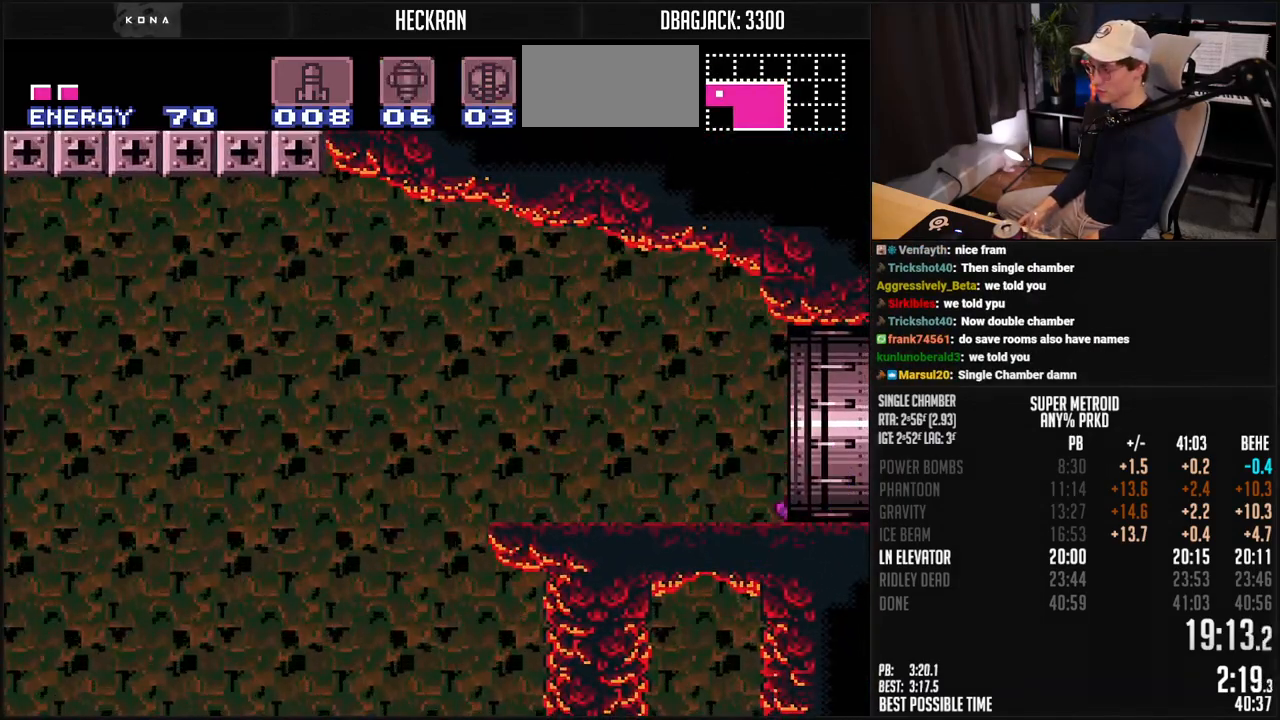
{"buttons": ["B", "DPAD_RIGHT"], "events": []}
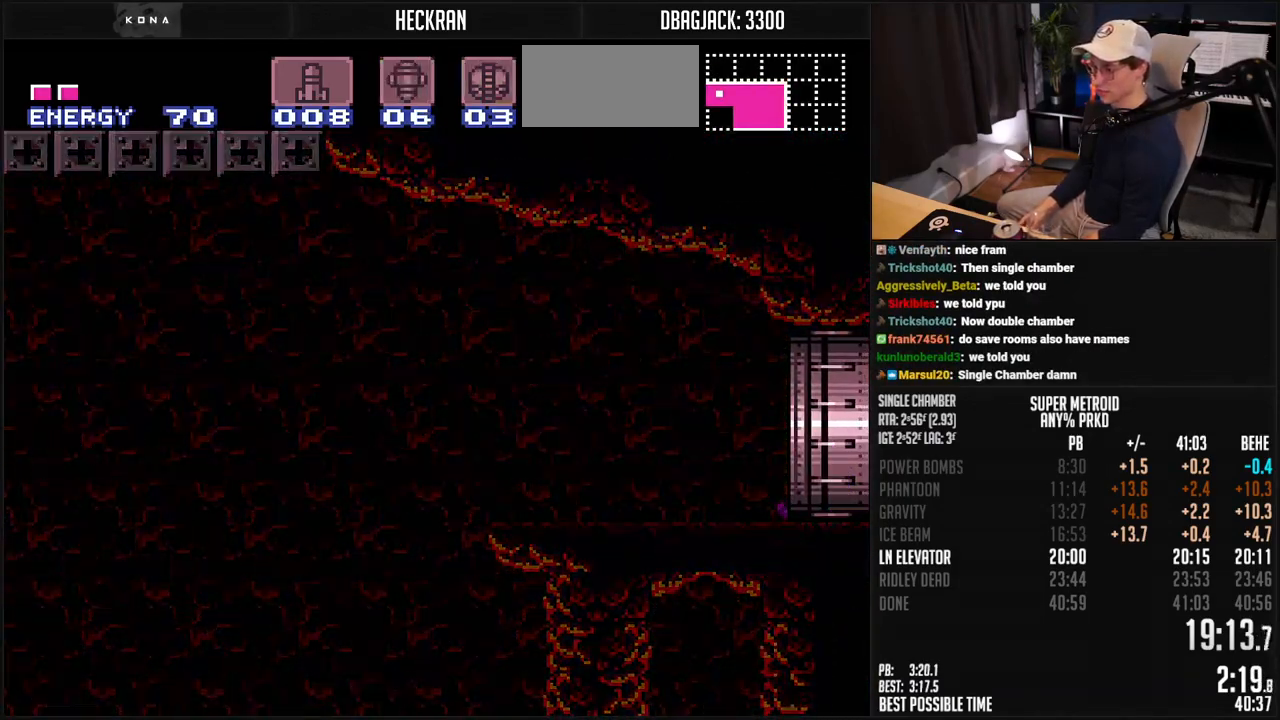
{"buttons": ["B"], "events": [[201, "DPAD_RIGHT", "up"]]}
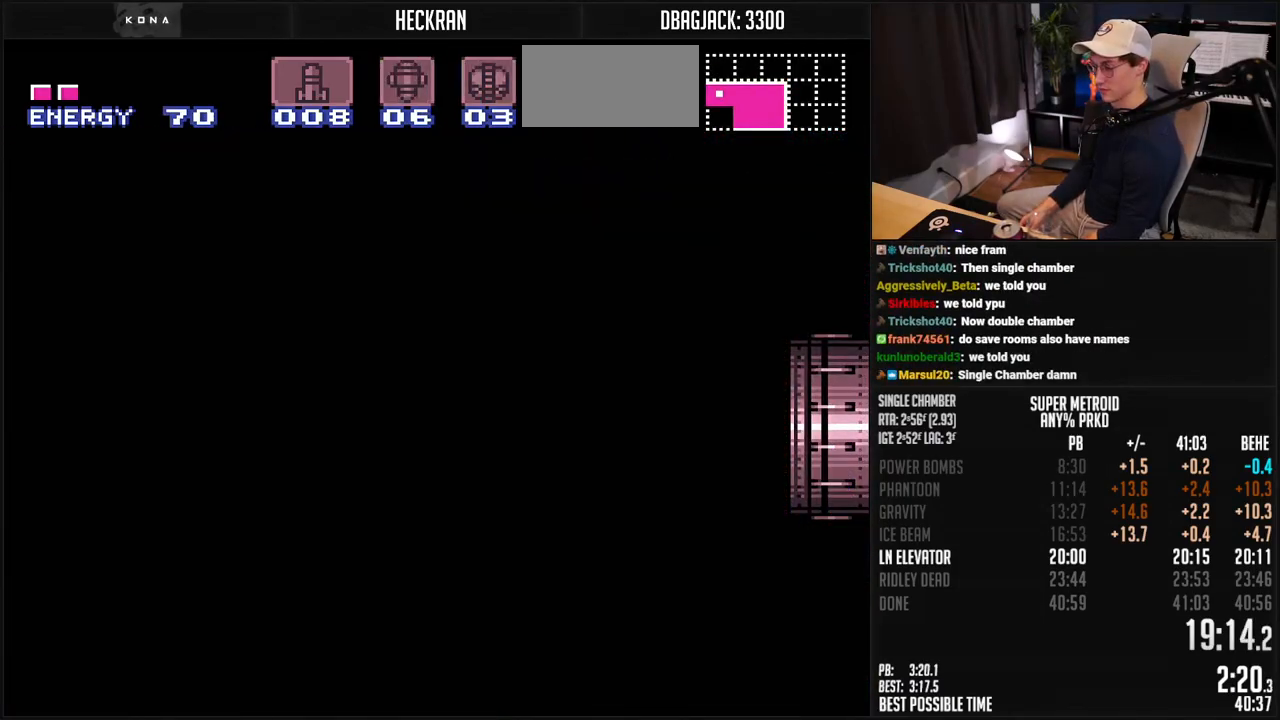
{"buttons": ["B", "DPAD_RIGHT"], "events": [[134, "DPAD_RIGHT", "down"]]}
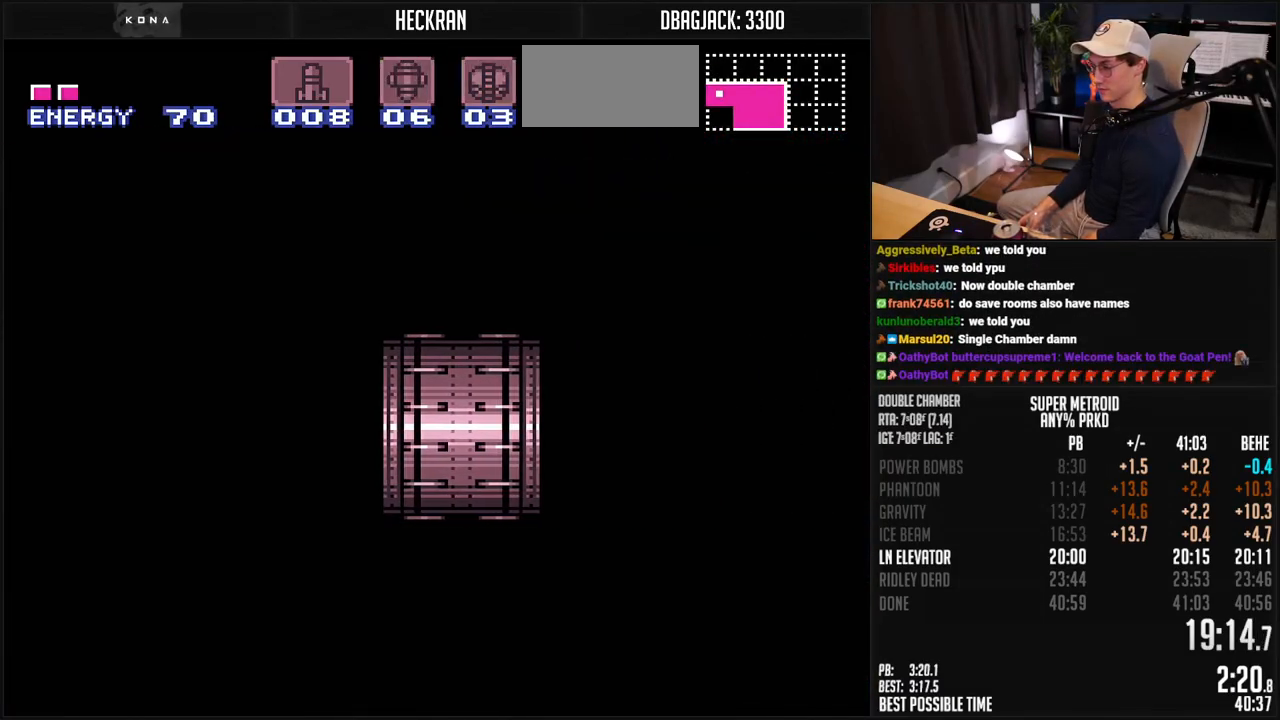
{"buttons": ["B", "X", "DPAD_RIGHT"], "events": [[17, "R1", "down"], [134, "R1", "up"], [451, "X", "down"]]}
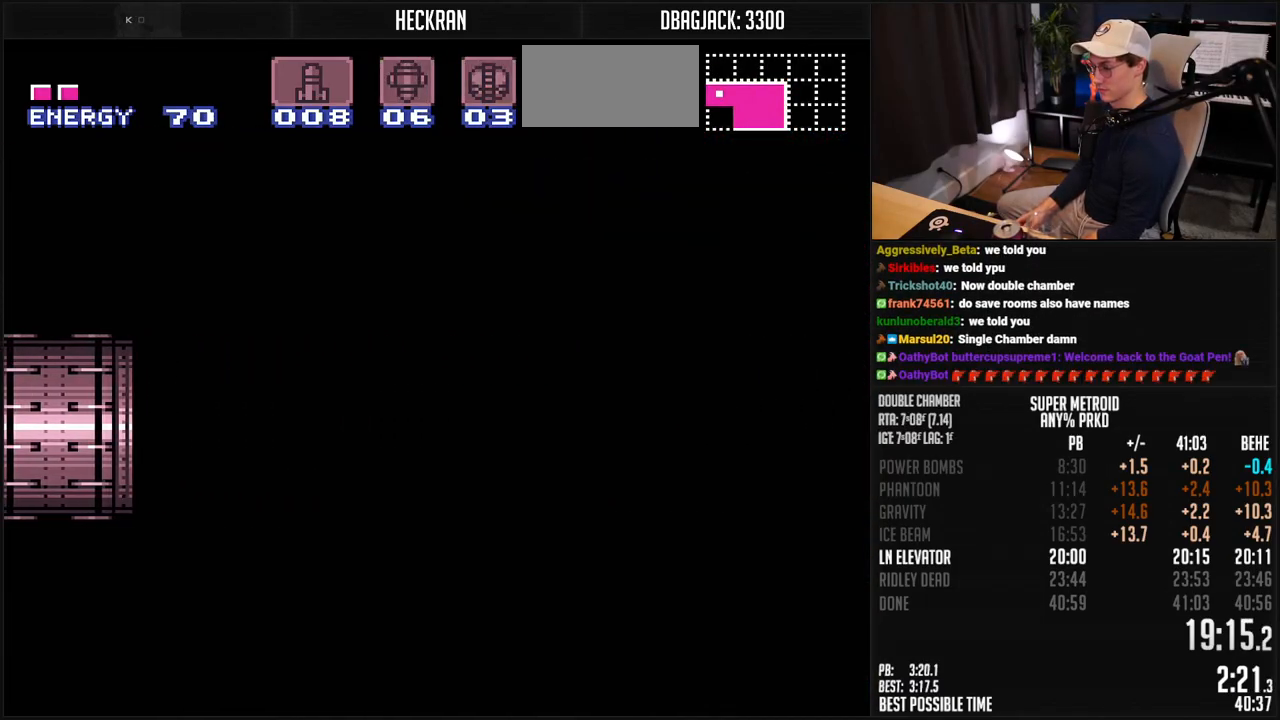
{"buttons": ["B", "DPAD_RIGHT"], "events": [[34, "X", "up"], [84, "X", "down"], [117, "X", "up"], [251, "X", "down"], [301, "X", "up"], [351, "X", "down"], [401, "X", "up"]]}
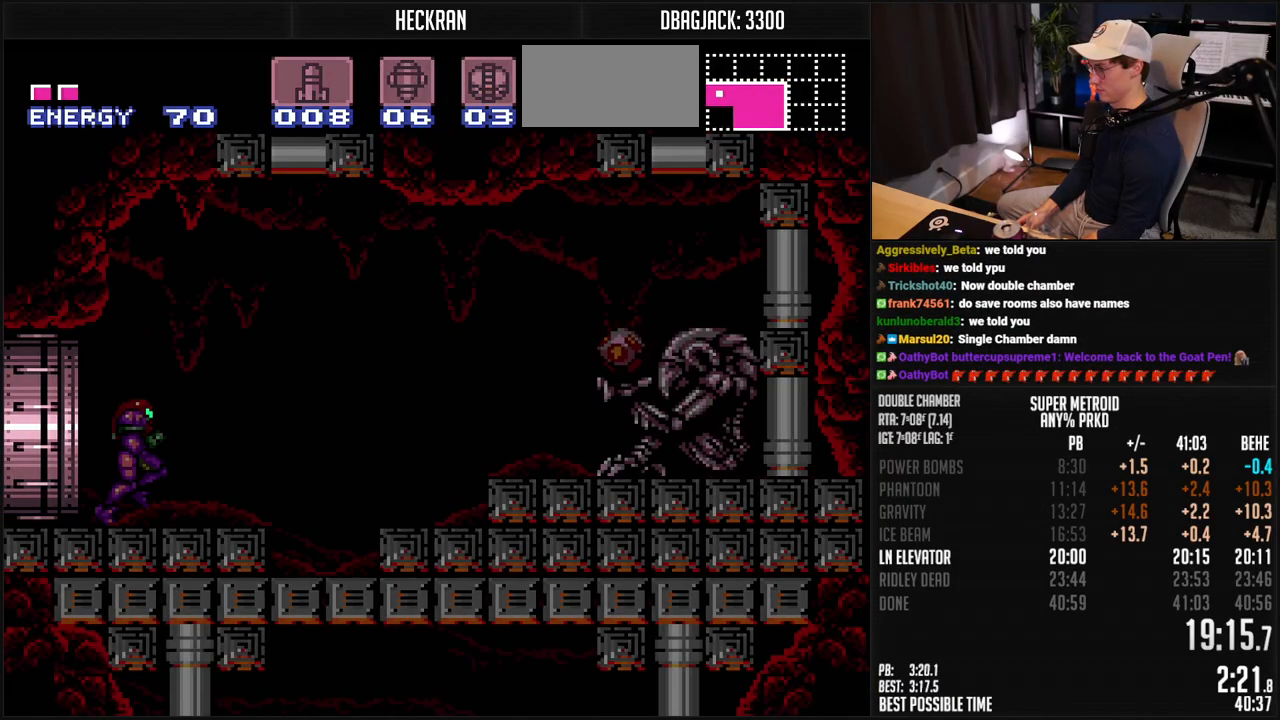
{"buttons": ["A", "B", "DPAD_RIGHT"], "events": [[84, "X", "down"], [101, "X", "up"], [351, "X", "down"], [418, "A", "down"], [435, "X", "up"]]}
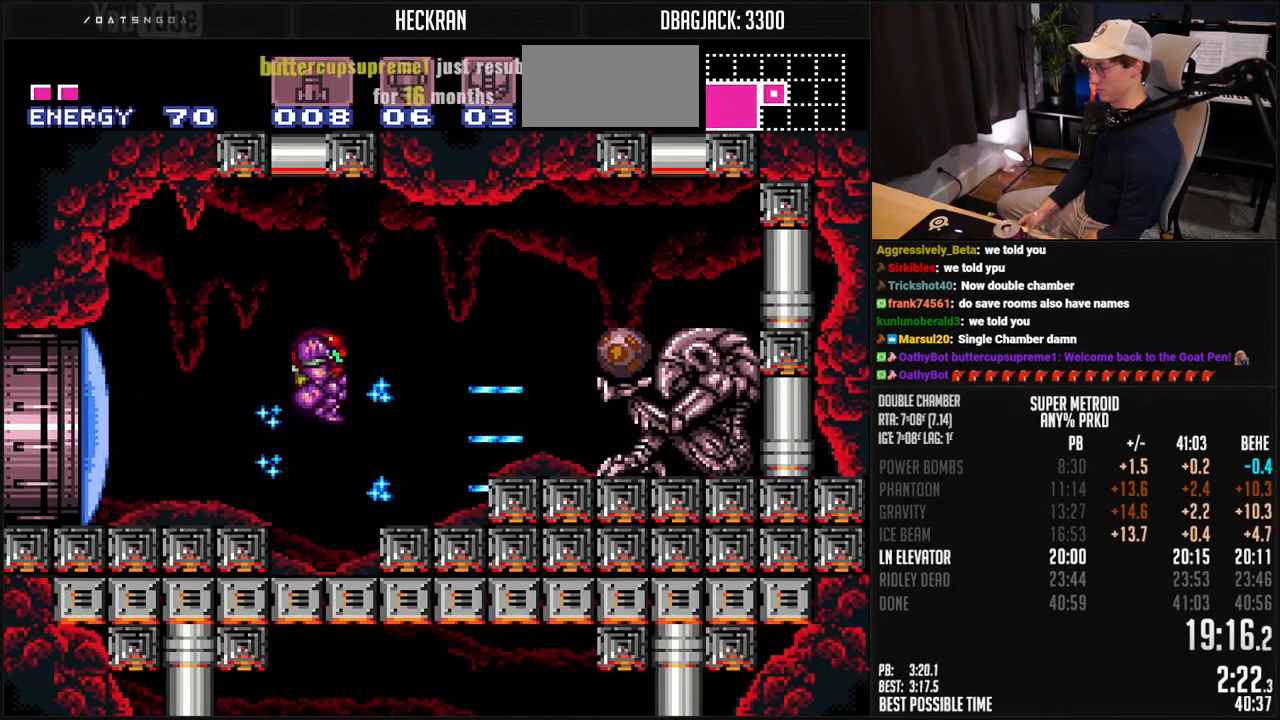
{"buttons": ["B", "DPAD_LEFT"], "events": [[34, "A", "up"], [51, "B", "up"], [184, "B", "down"], [201, "DPAD_RIGHT", "up"], [284, "DPAD_LEFT", "down"]]}
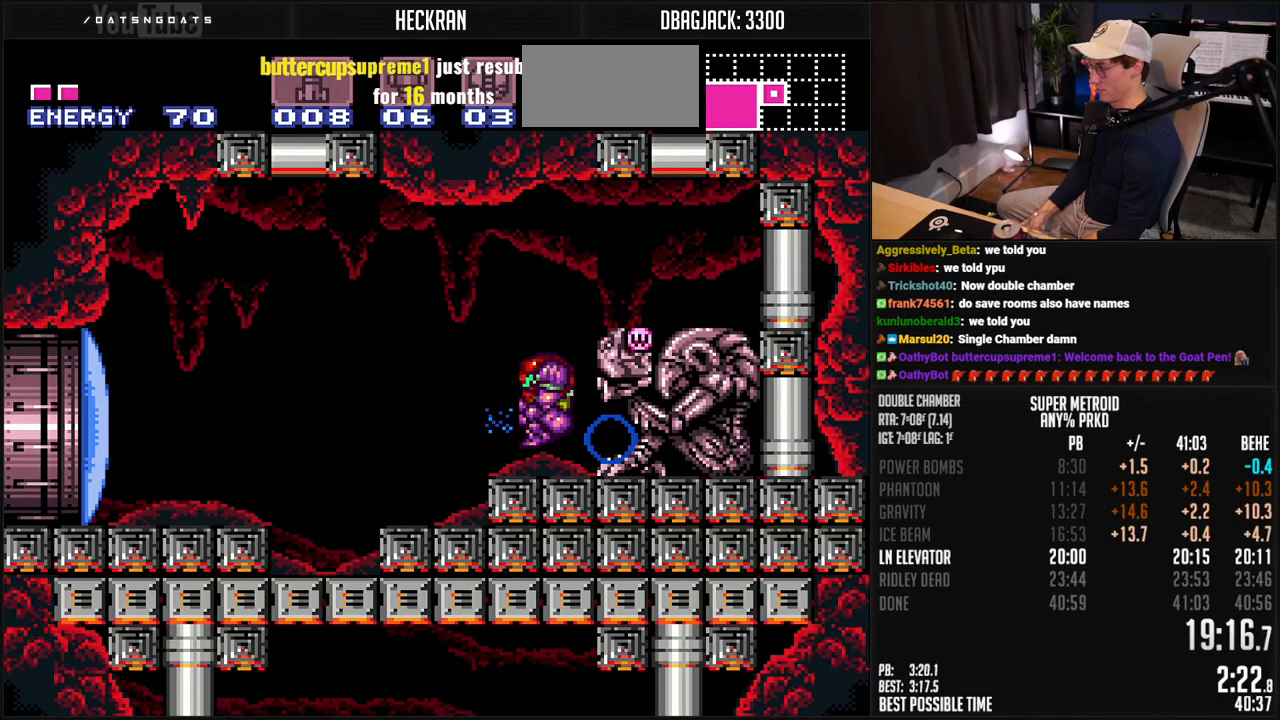
{"buttons": ["B", "DPAD_LEFT"], "events": []}
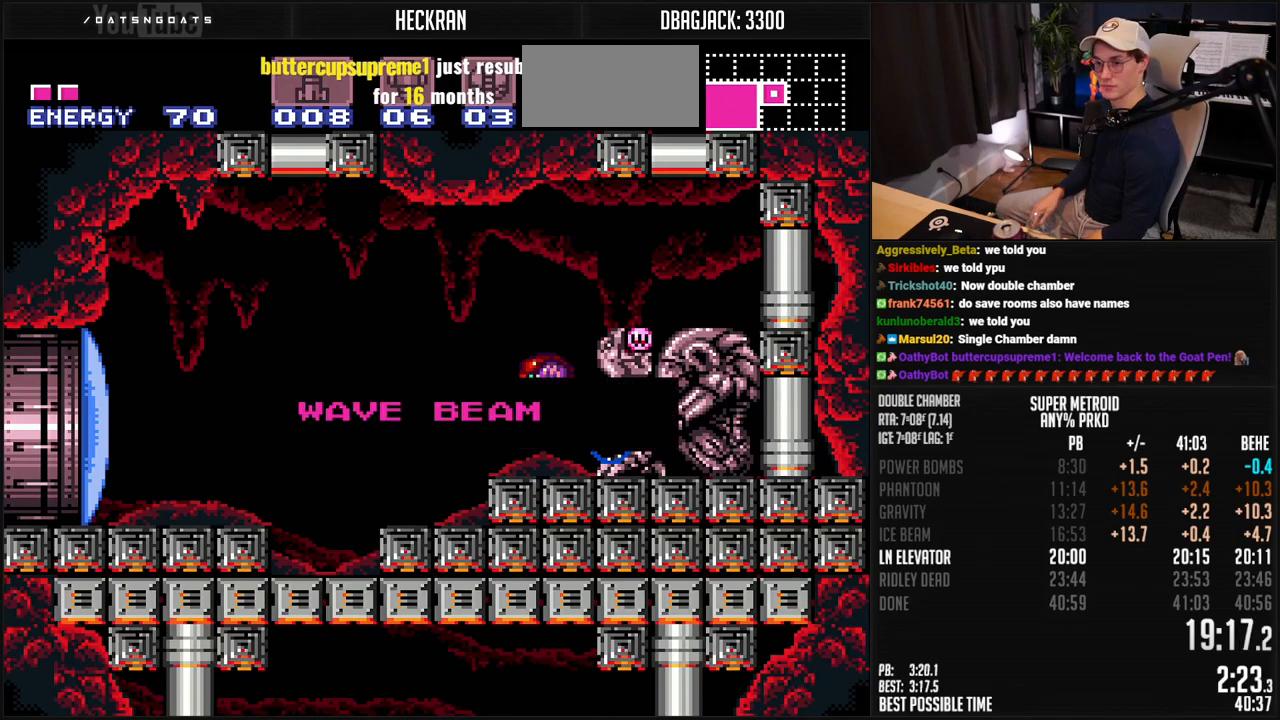
{"buttons": ["B", "DPAD_LEFT"], "events": []}
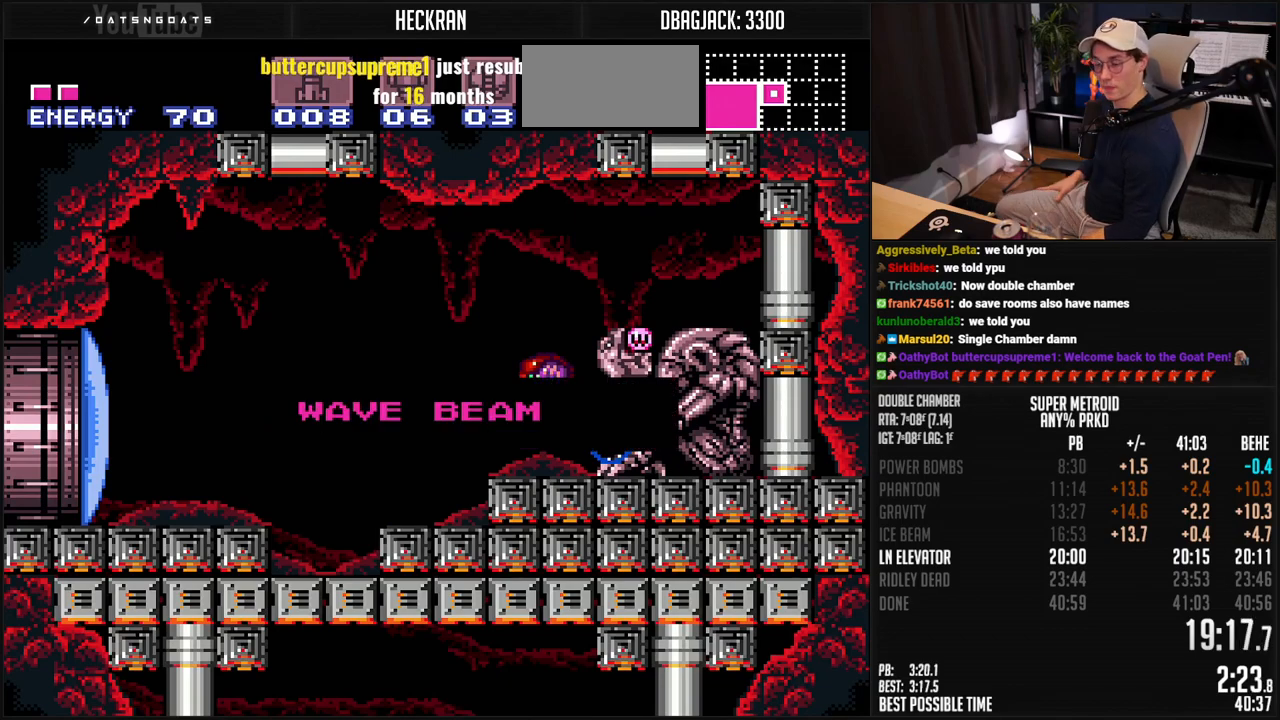
{"buttons": ["B", "DPAD_LEFT"], "events": []}
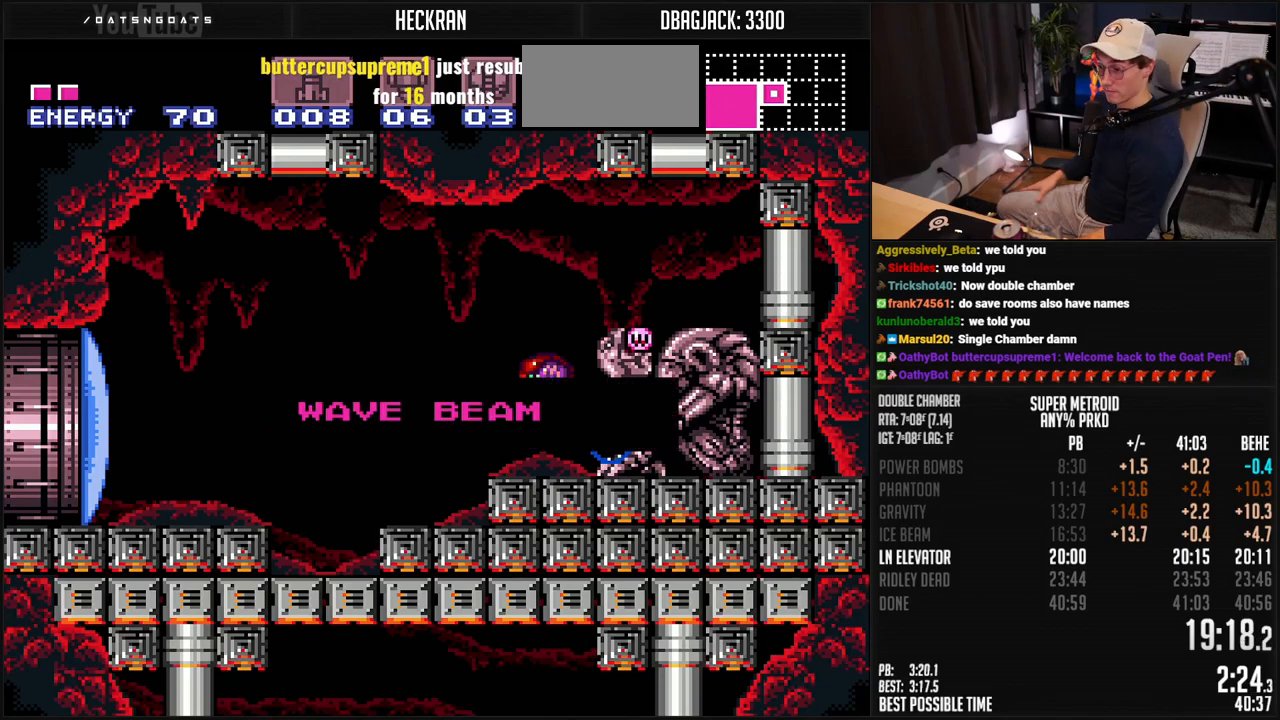
{"buttons": ["B", "DPAD_LEFT"], "events": []}
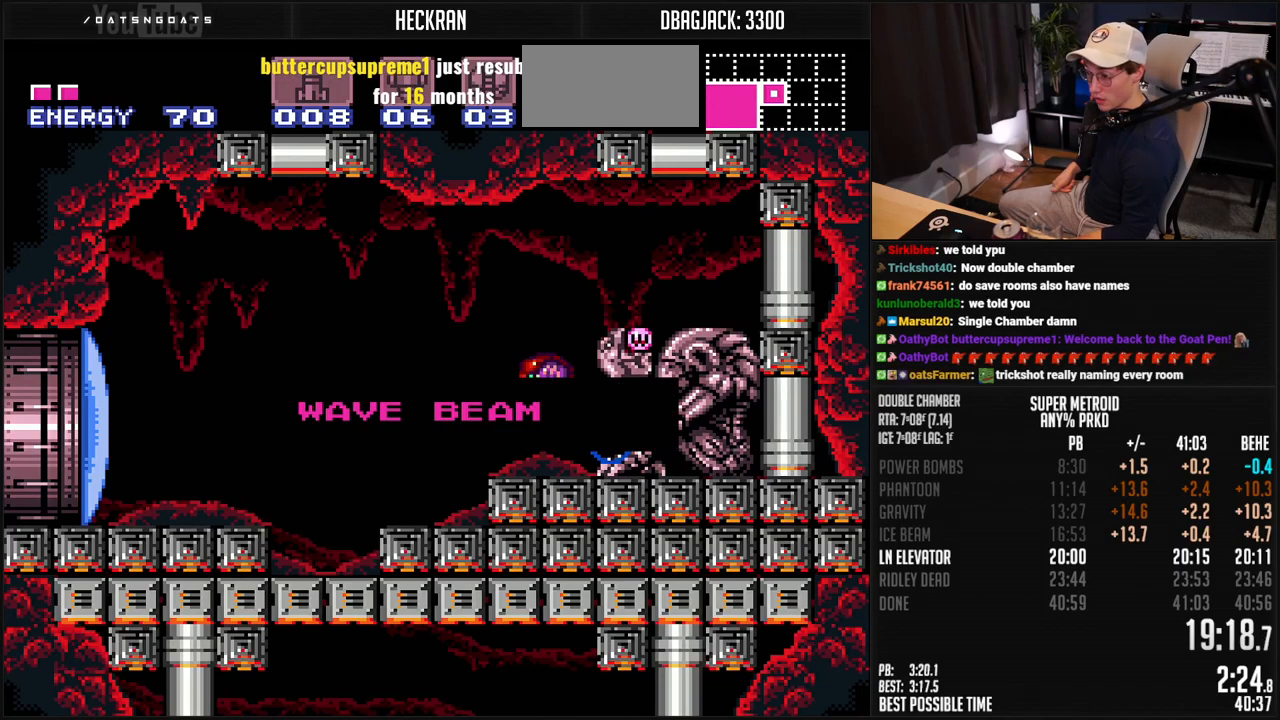
{"buttons": ["B", "DPAD_LEFT"], "events": []}
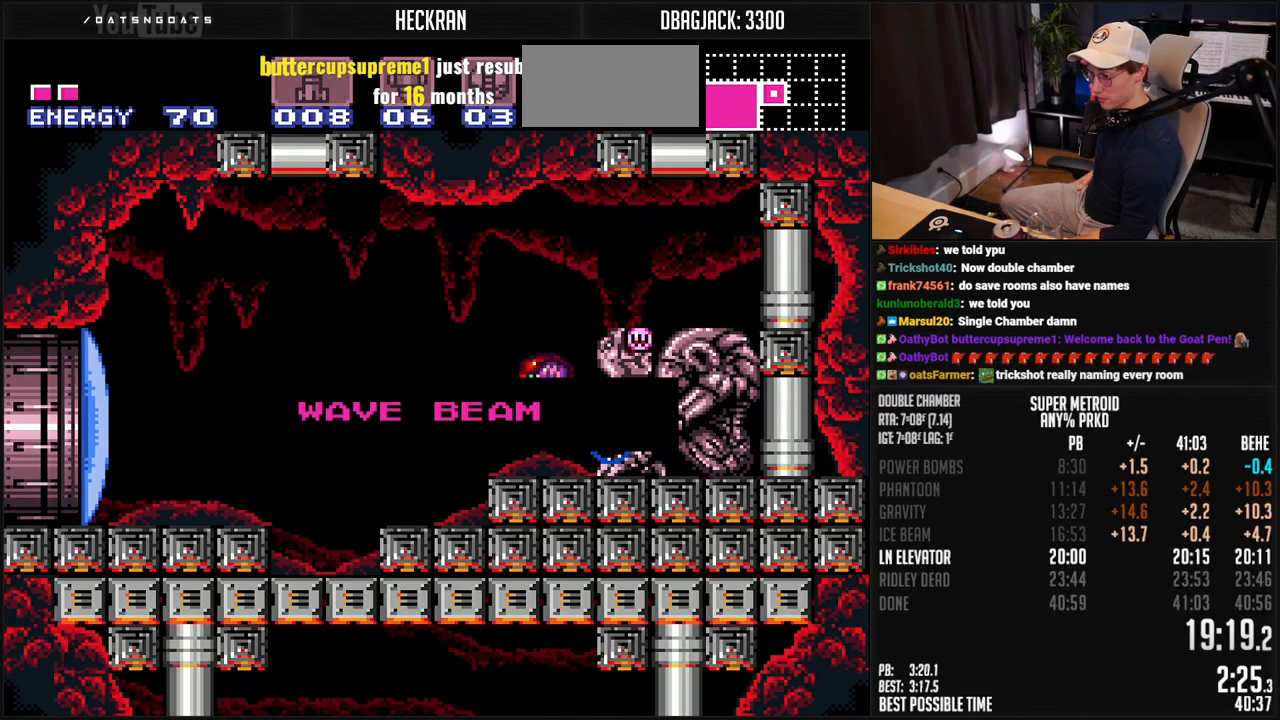
{"buttons": ["B", "DPAD_LEFT"], "events": []}
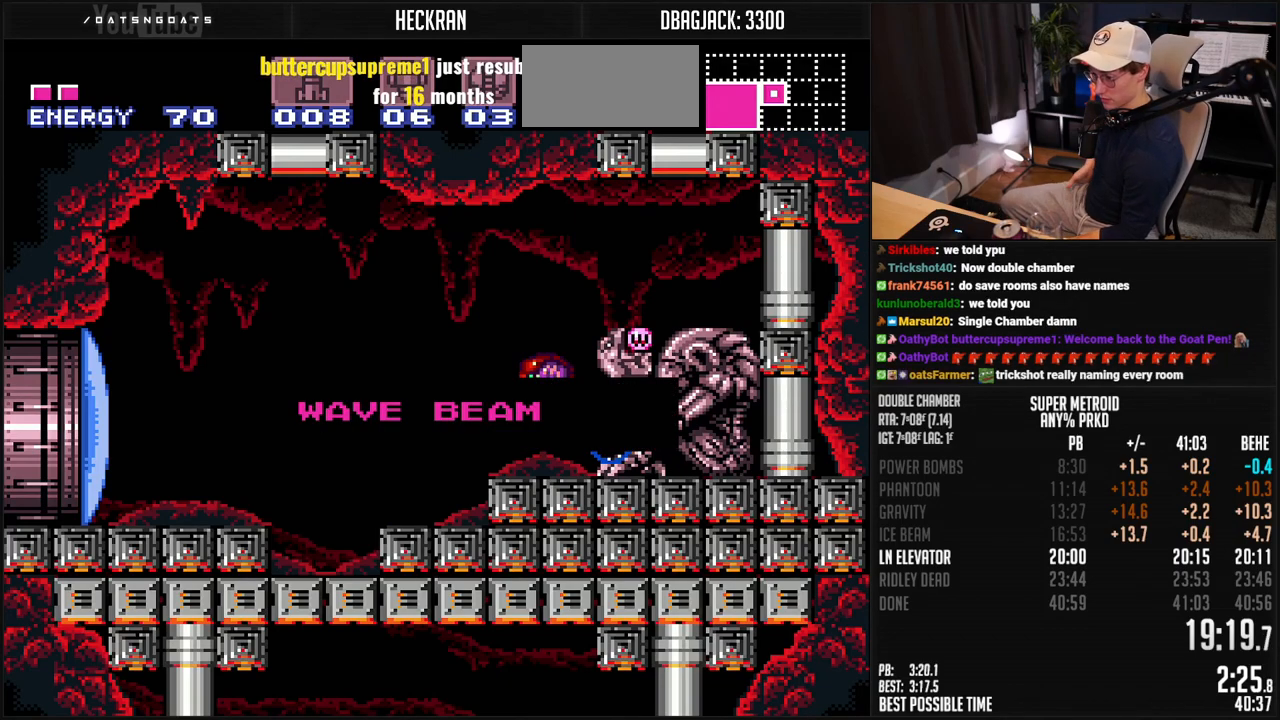
{"buttons": ["B", "DPAD_LEFT"], "events": []}
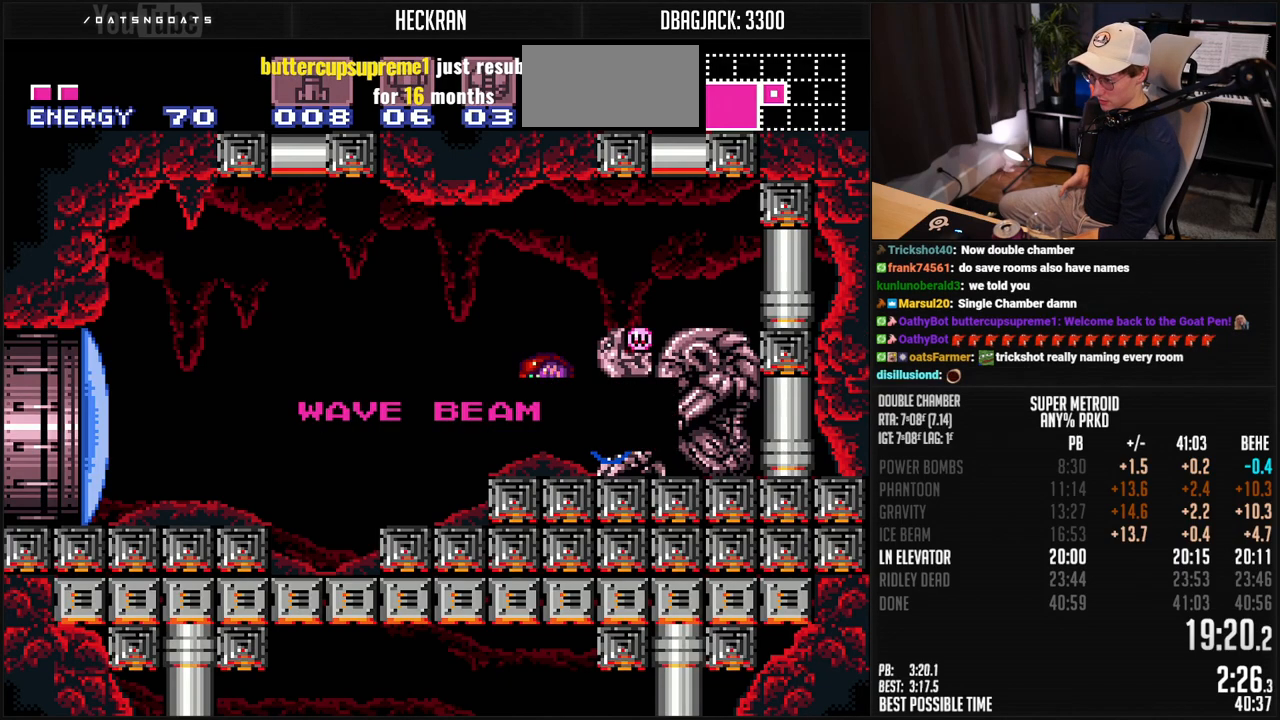
{"buttons": ["B", "DPAD_LEFT"], "events": []}
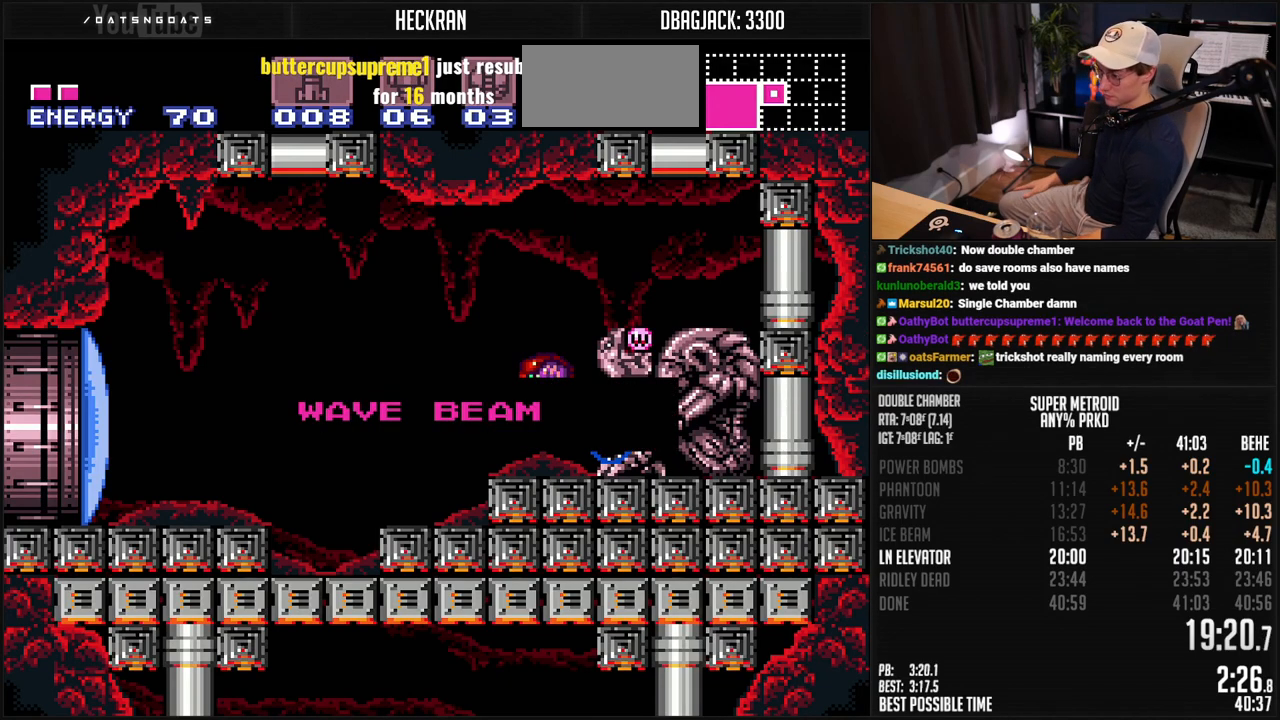
{"buttons": ["B", "DPAD_LEFT"], "events": []}
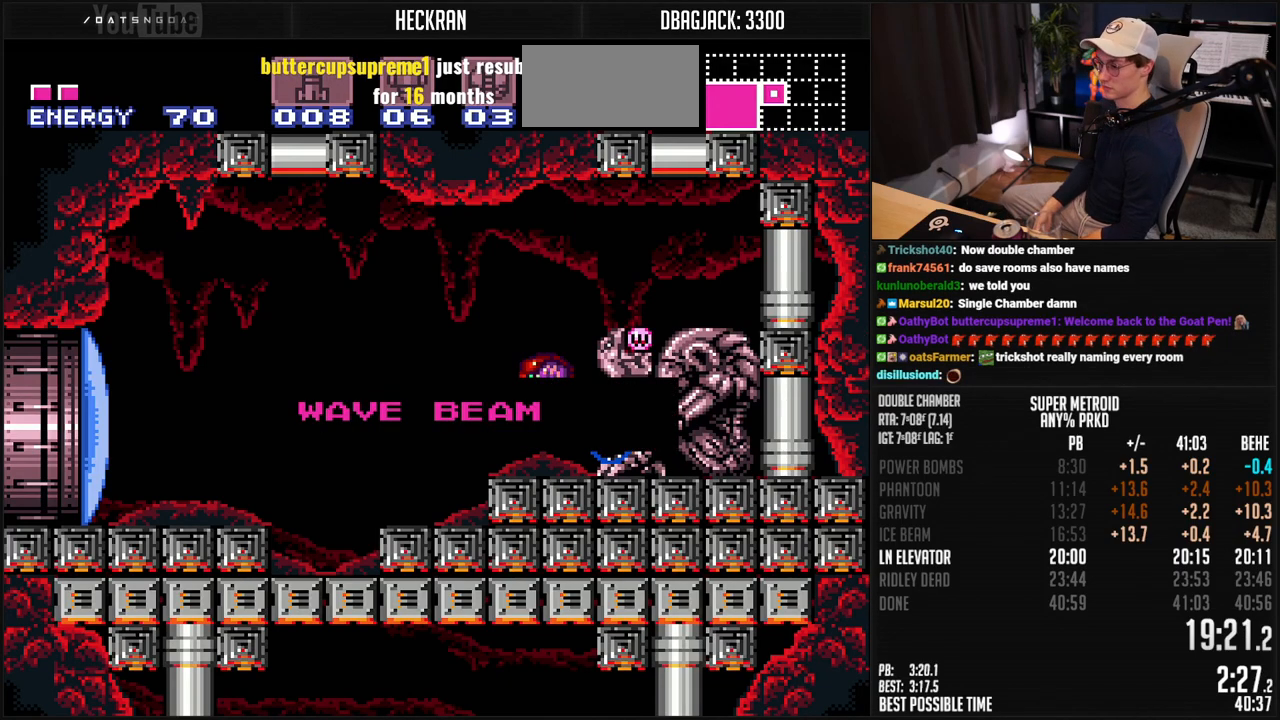
{"buttons": ["B", "DPAD_LEFT"], "events": []}
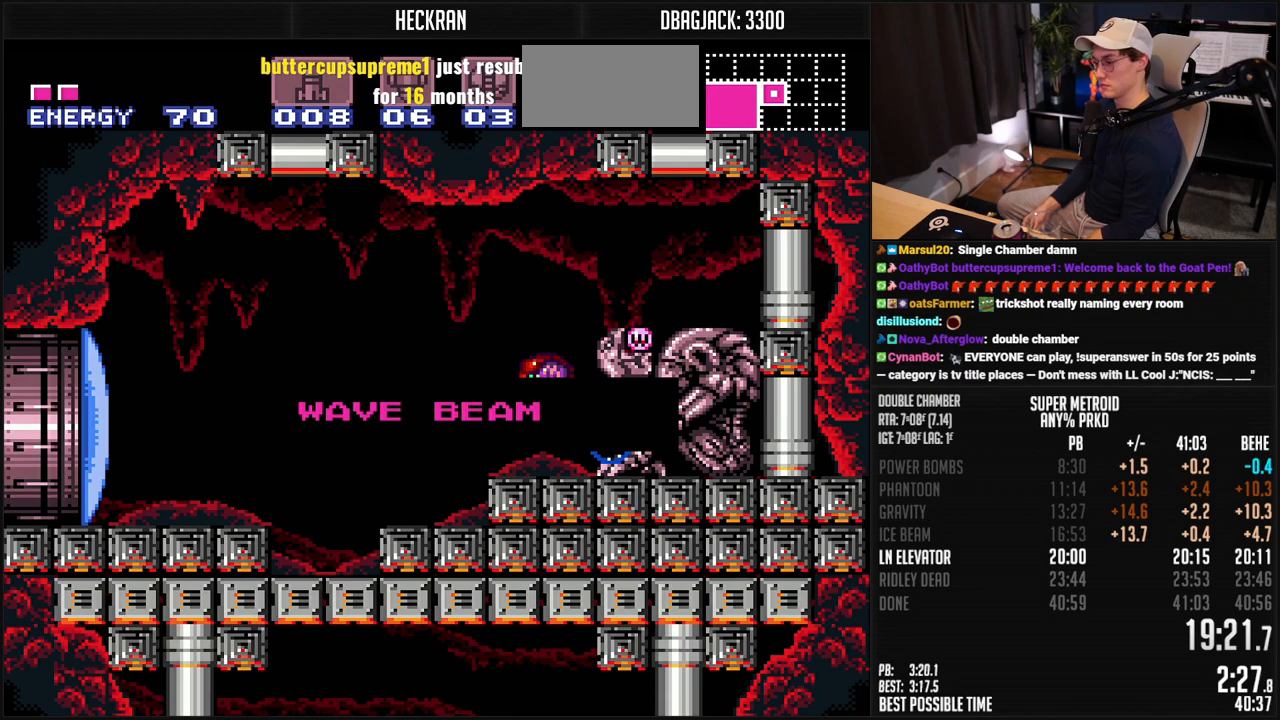
{"buttons": ["B", "DPAD_LEFT"], "events": []}
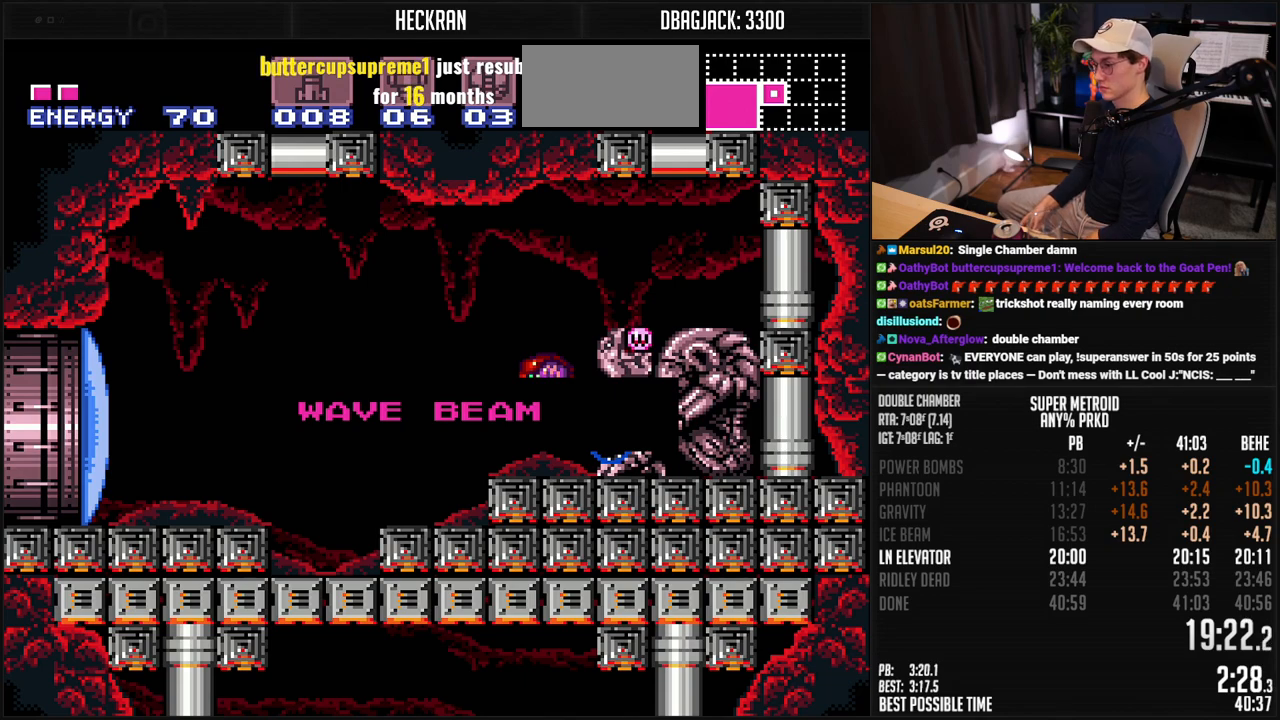
{"buttons": ["B", "DPAD_LEFT"], "events": []}
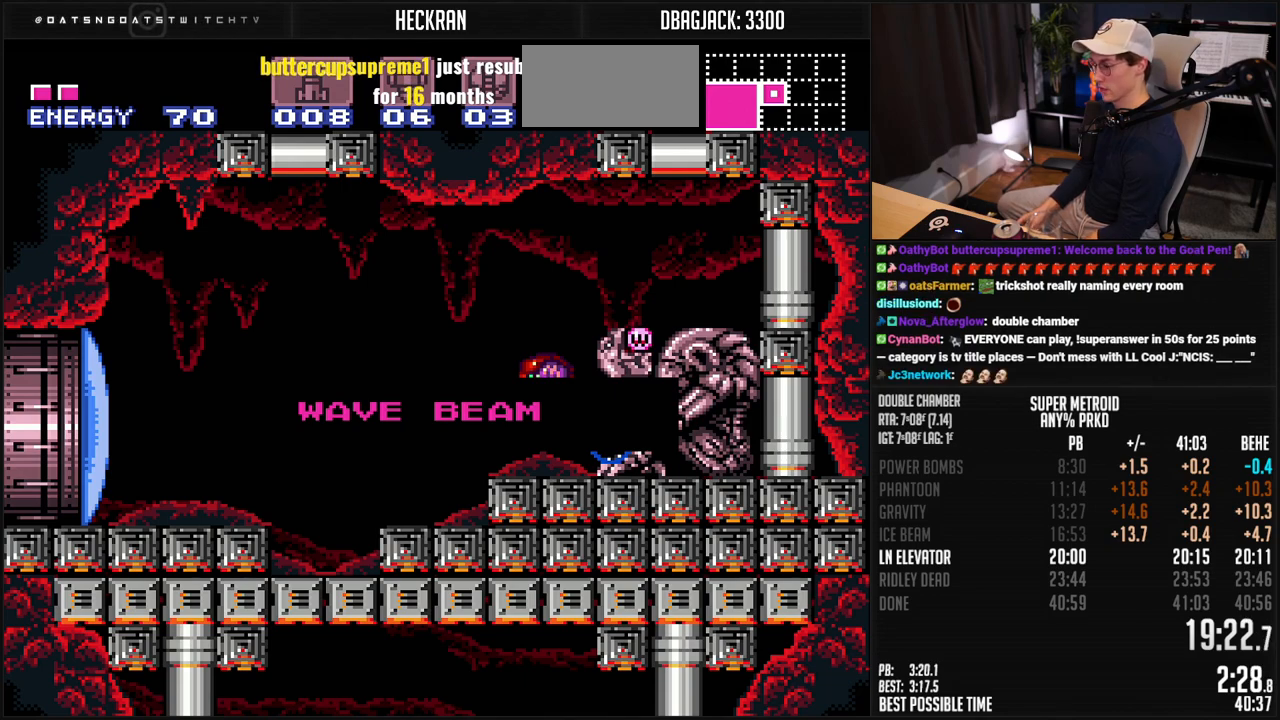
{"buttons": ["B", "X", "L1", "DPAD_LEFT"], "events": [[434, "B", "up"], [434, "DPAD_LEFT", "up"], [467, "B", "down"], [467, "DPAD_LEFT", "down"], [467, "X", "down"], [501, "L1", "down"]]}
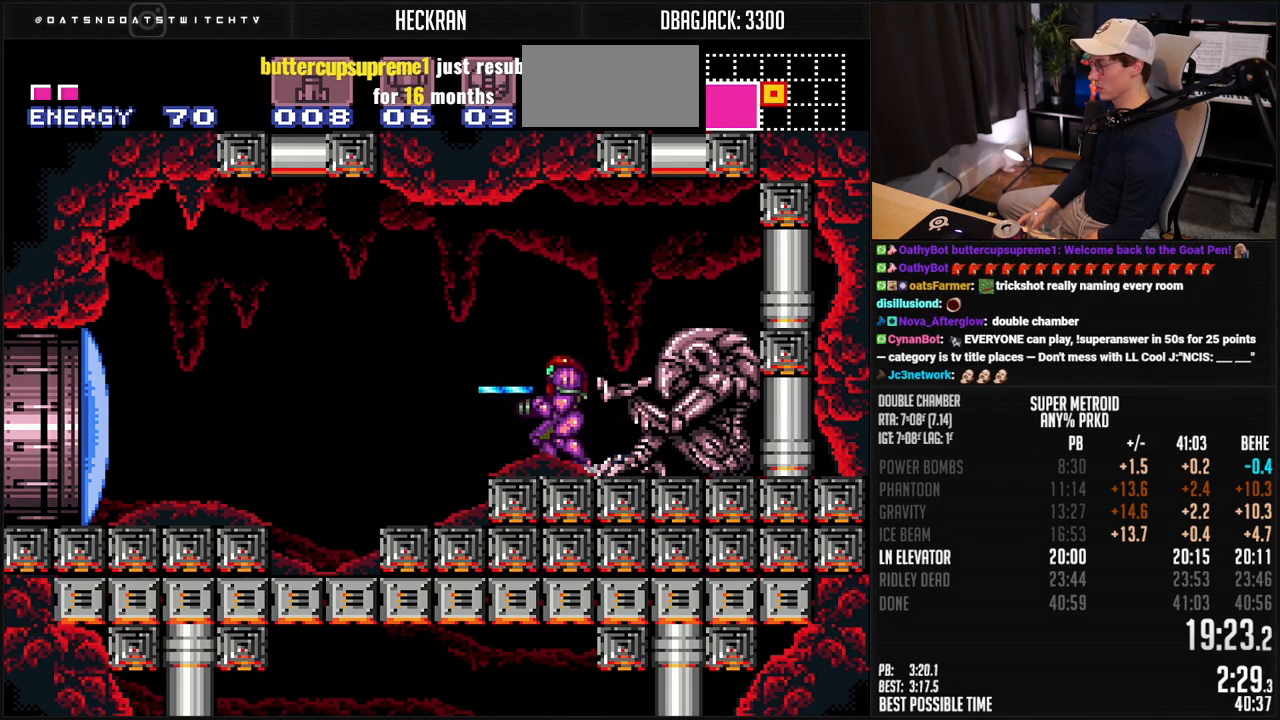
{"buttons": ["B", "DPAD_LEFT"], "events": [[50, "X", "up"], [83, "L1", "up"], [167, "A", "down"], [267, "A", "up"], [267, "B", "up"], [451, "B", "down"]]}
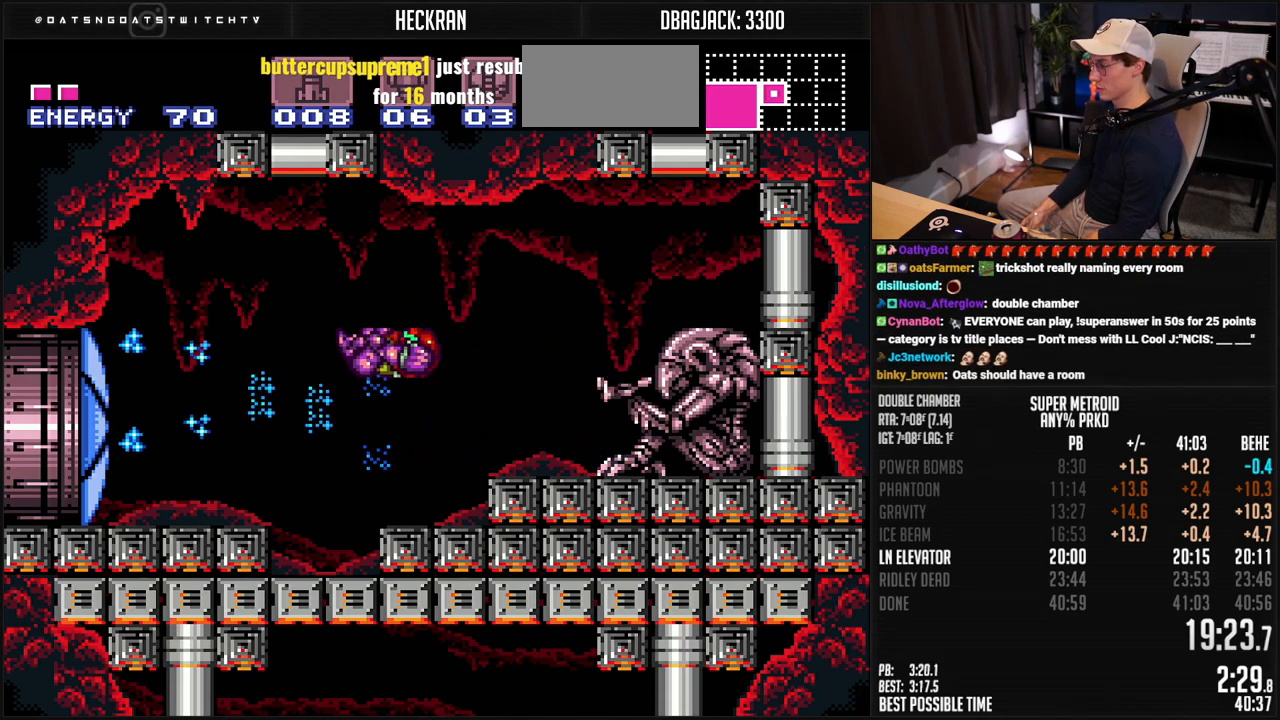
{"buttons": ["B", "DPAD_LEFT"], "events": [[150, "DPAD_DOWN", "down"], [167, "DPAD_LEFT", "up"], [284, "X", "down"], [300, "DPAD_DOWN", "up"], [300, "DPAD_LEFT", "down"], [367, "X", "up"]]}
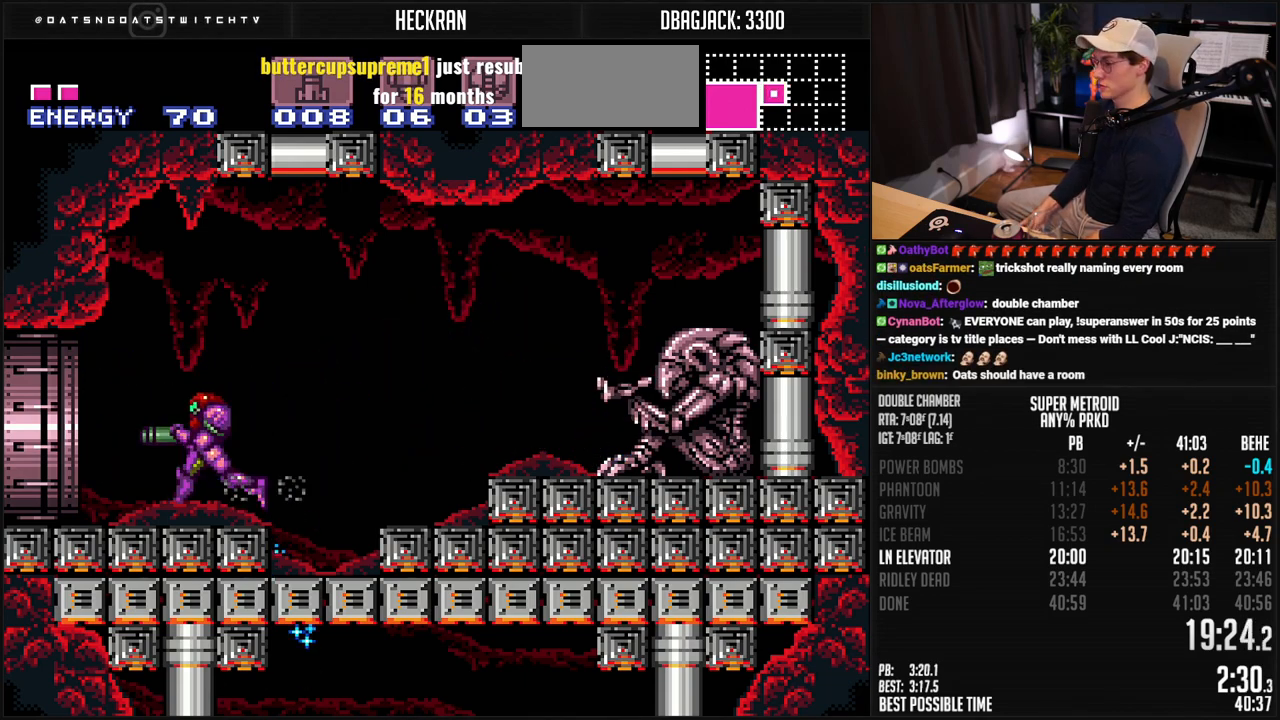
{"buttons": ["B", "DPAD_LEFT"], "events": []}
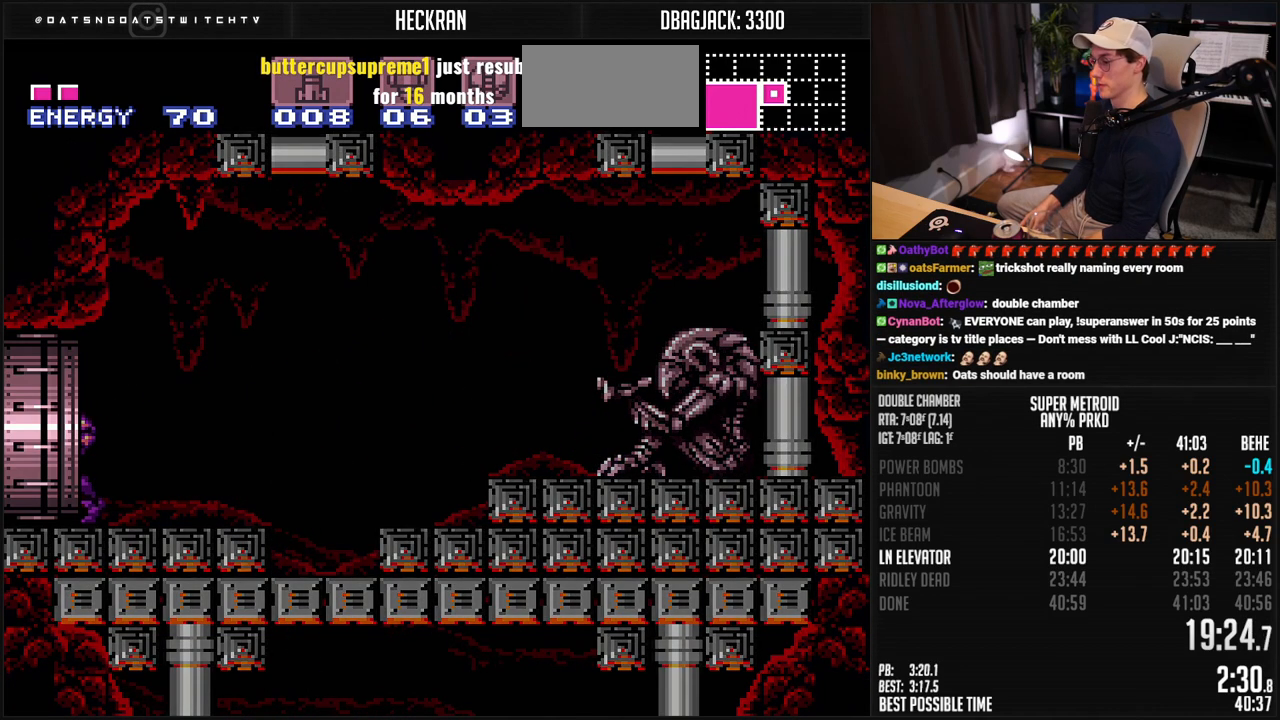
{"buttons": ["B", "DPAD_LEFT"], "events": []}
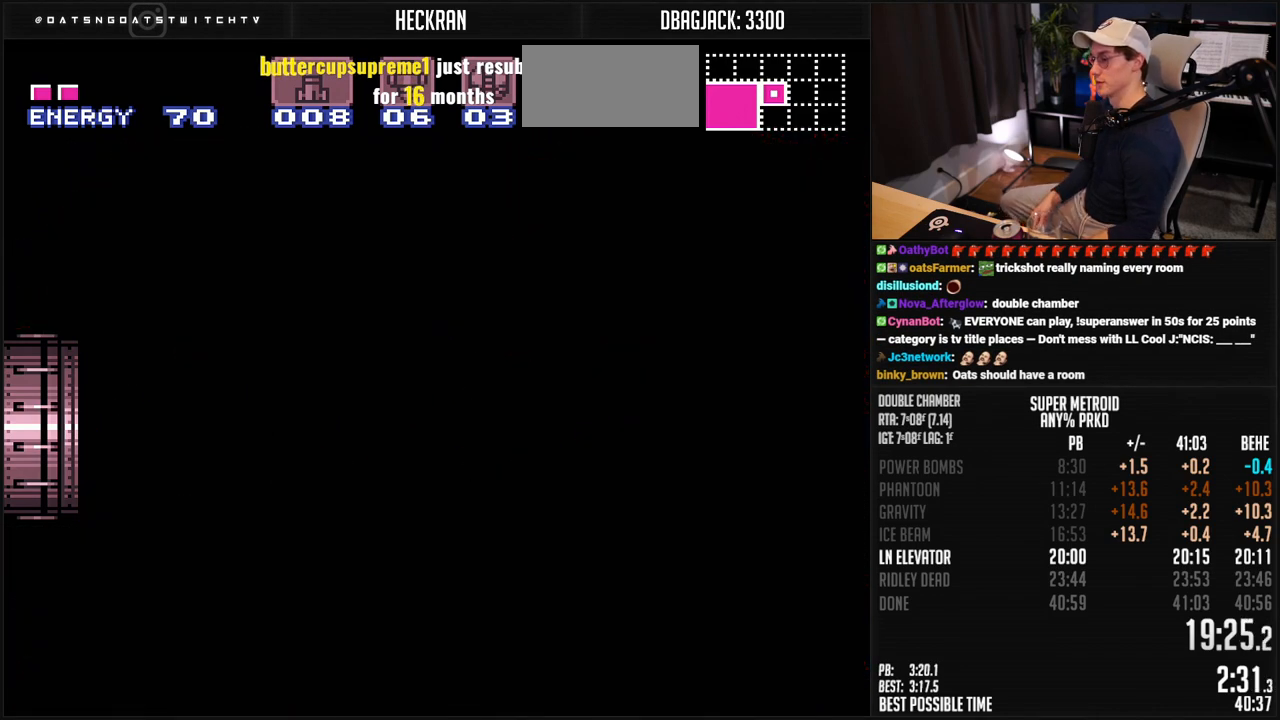
{"buttons": ["B"], "events": [[284, "DPAD_LEFT", "up"]]}
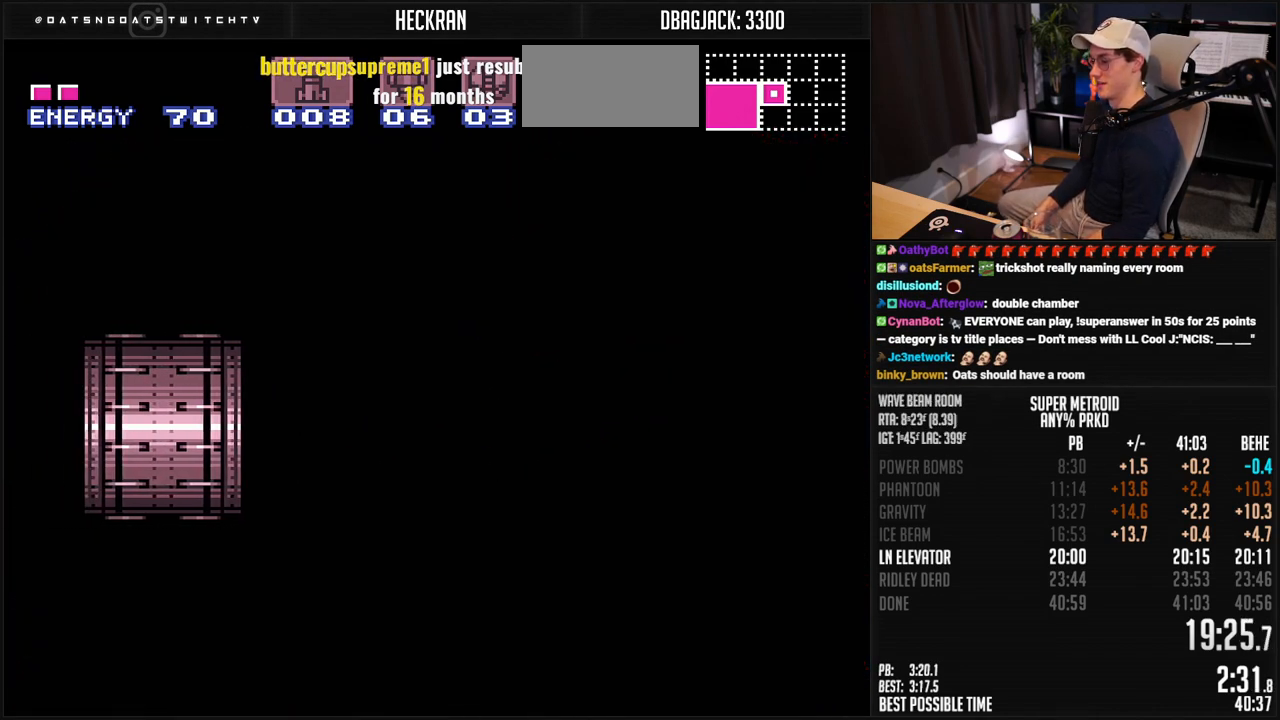
{"buttons": ["B", "DPAD_LEFT"], "events": [[468, "DPAD_LEFT", "down"]]}